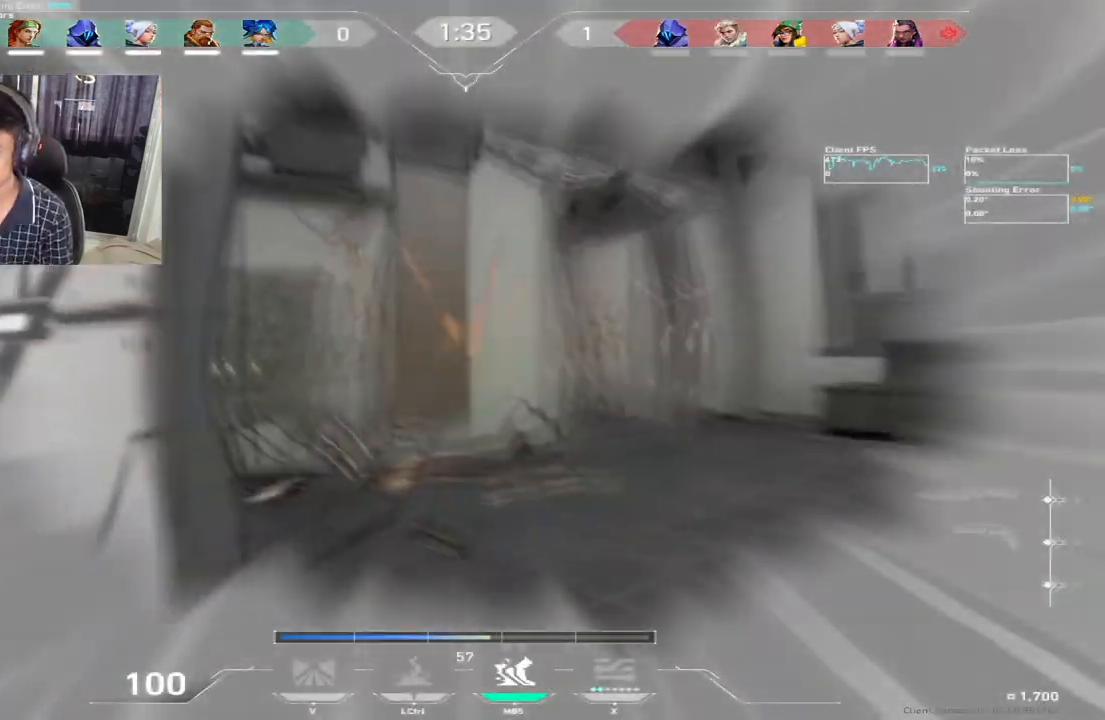
Gameplay with keyboard; each line is a JSON object with the keys held at the frame after it. "events" lists presses ("down") and releases ("up") of "a", "c", "ctrl", "d", "e", "f", "q", "r", "s", "shift", "space", "tab", "w", "x" and "z" between this image and that frame as [ms after this image, input, new state], when the widget could be followed in between. No other keys are recorded. Mouse input is not recorded.
{"keys": ["w"], "events": [[33, "a", "down"], [33, "d", "up"], [200, "w", "down"], [283, "a", "up"]]}
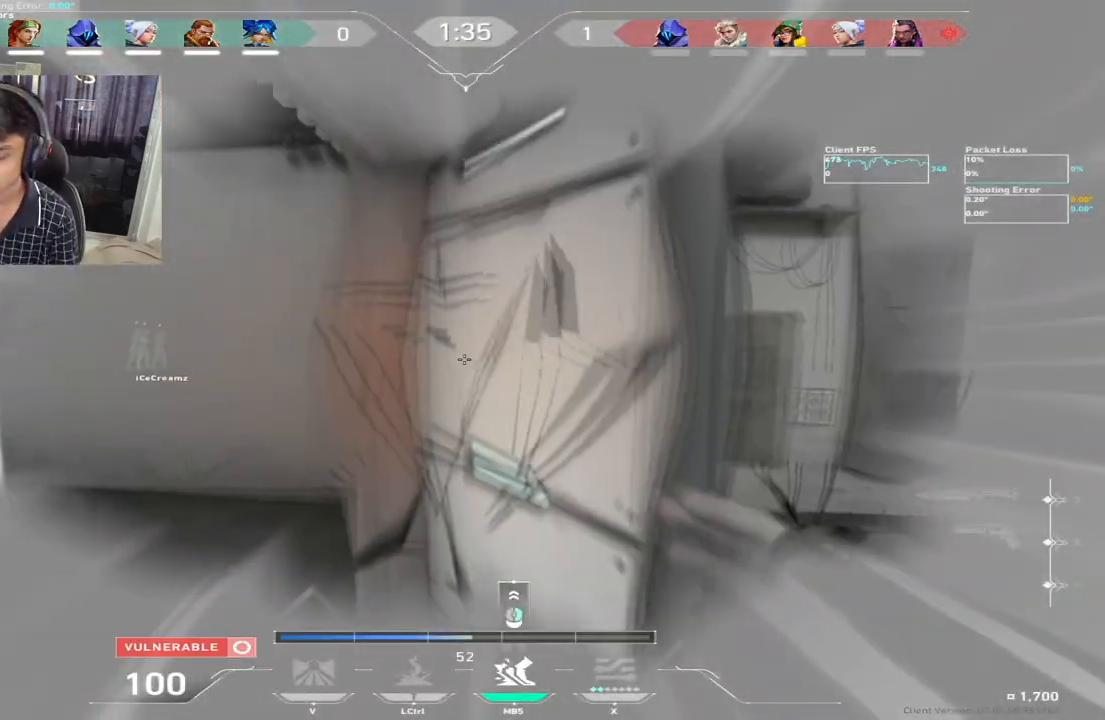
{"keys": ["w"], "events": []}
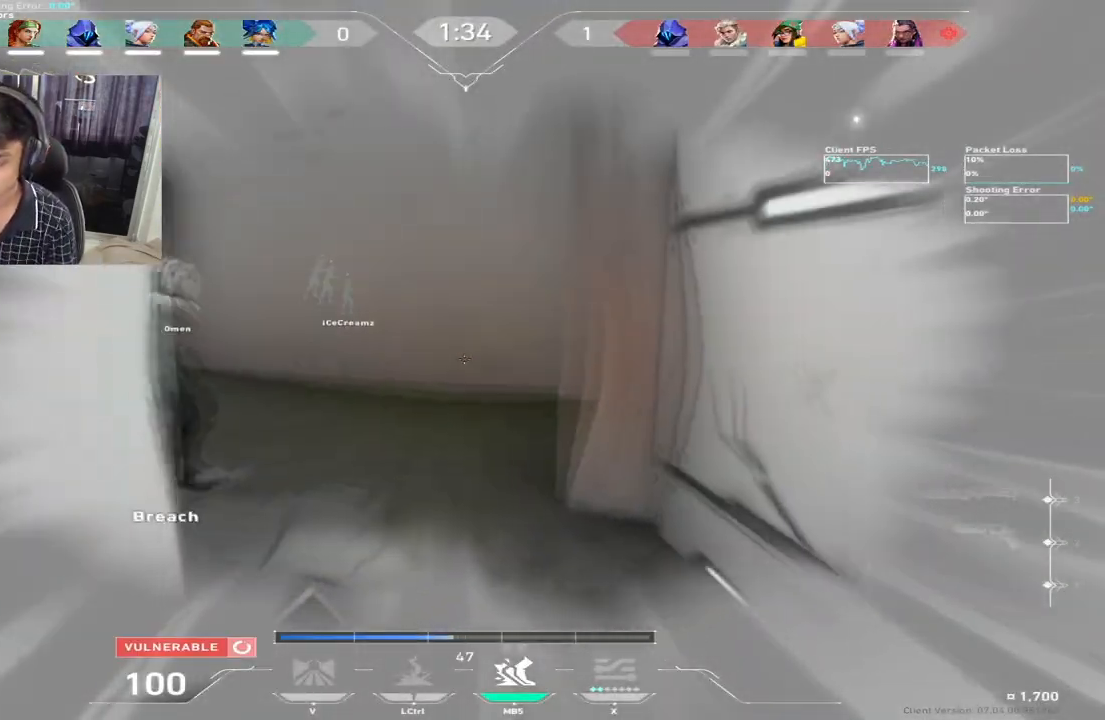
{"keys": ["w"], "events": []}
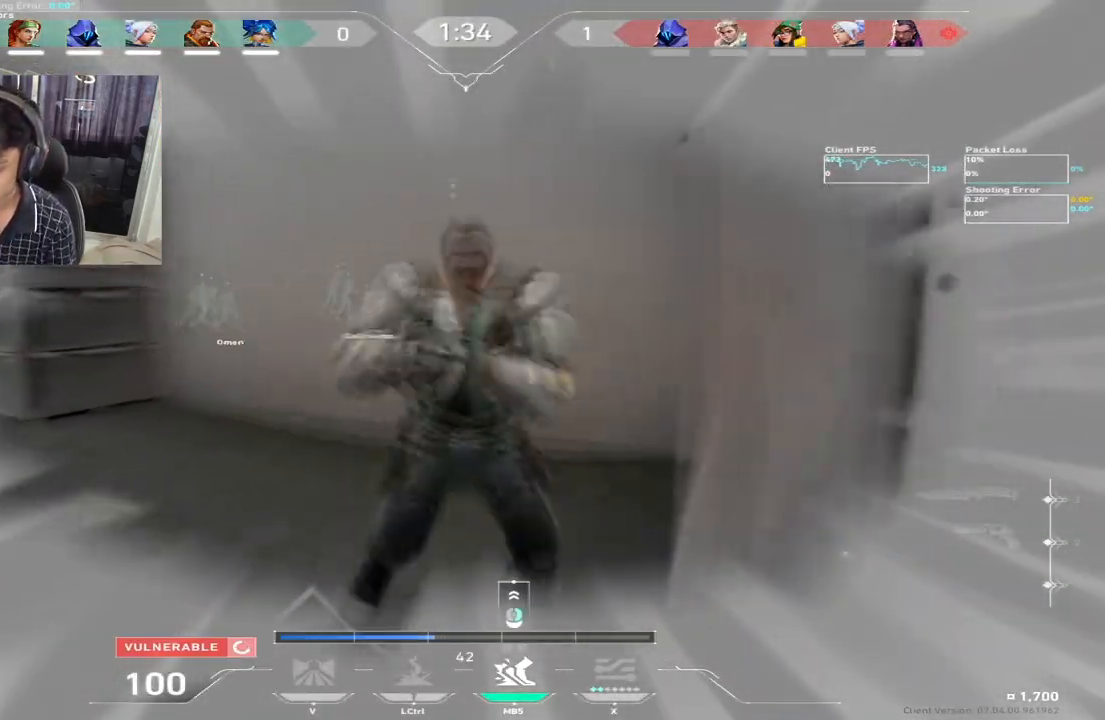
{"keys": ["a"], "events": [[250, "a", "down"], [367, "w", "up"]]}
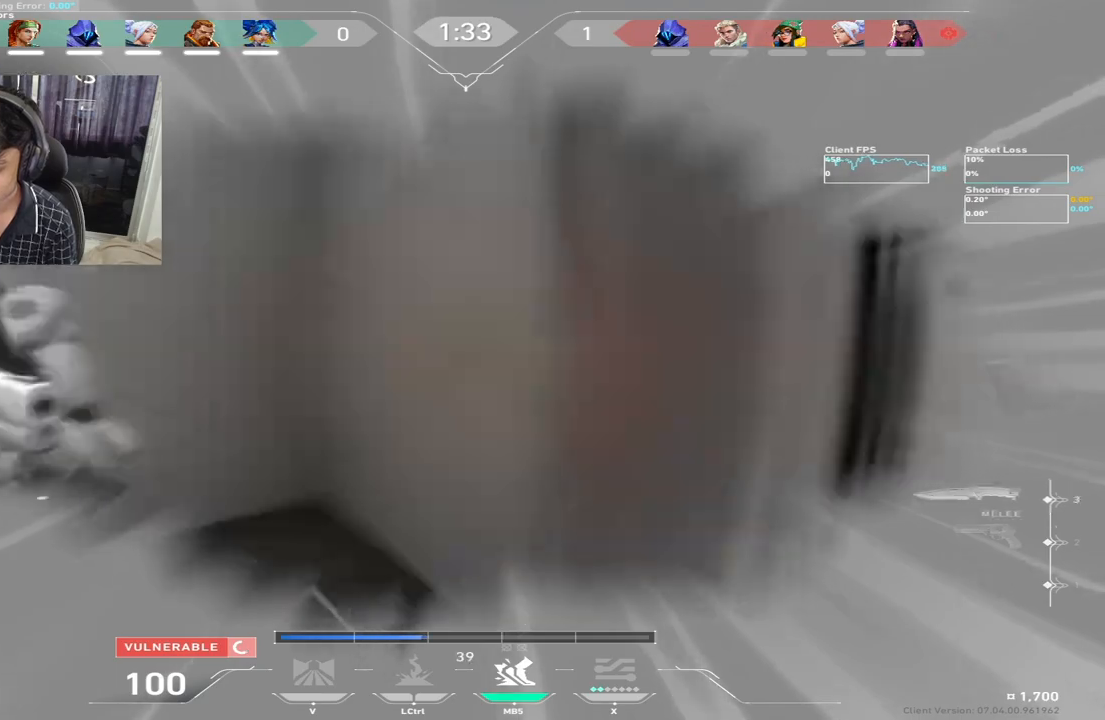
{"keys": [], "events": [[33, "s", "down"], [317, "a", "up"], [367, "s", "up"]]}
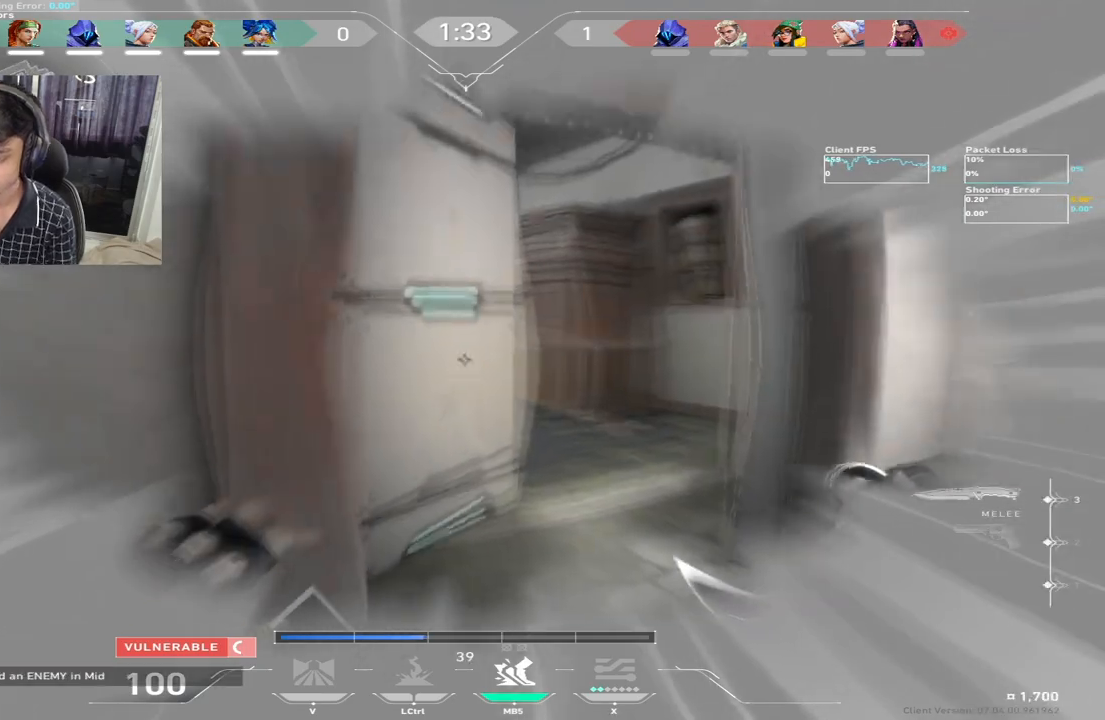
{"keys": ["q", "shift", "w"], "events": [[100, "w", "down"], [417, "q", "down"], [483, "shift", "down"]]}
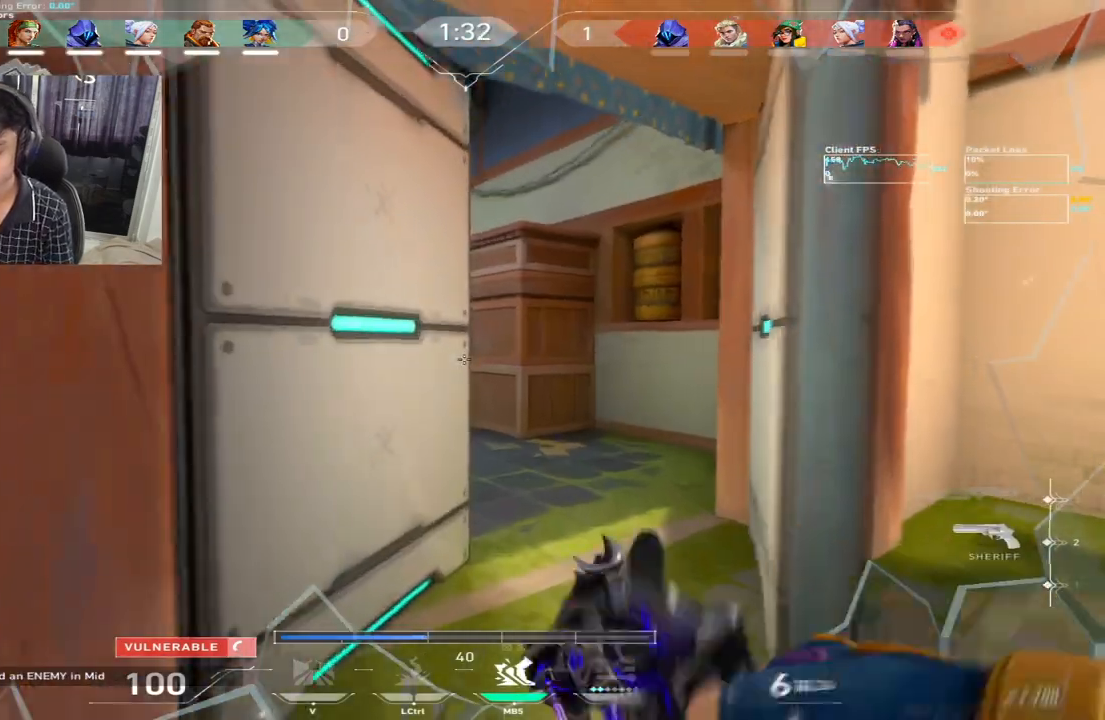
{"keys": ["a"], "events": [[50, "q", "up"], [83, "d", "down"], [183, "shift", "up"], [367, "d", "up"], [383, "w", "up"], [433, "a", "down"]]}
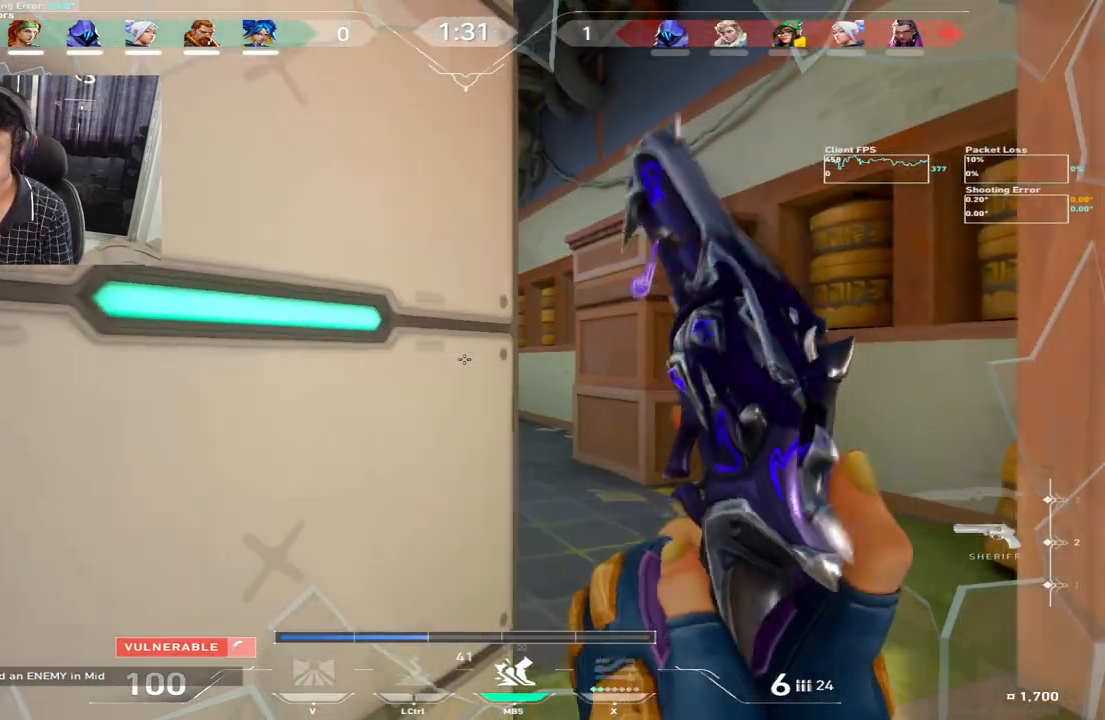
{"keys": ["s"], "events": [[100, "s", "down"], [200, "a", "up"]]}
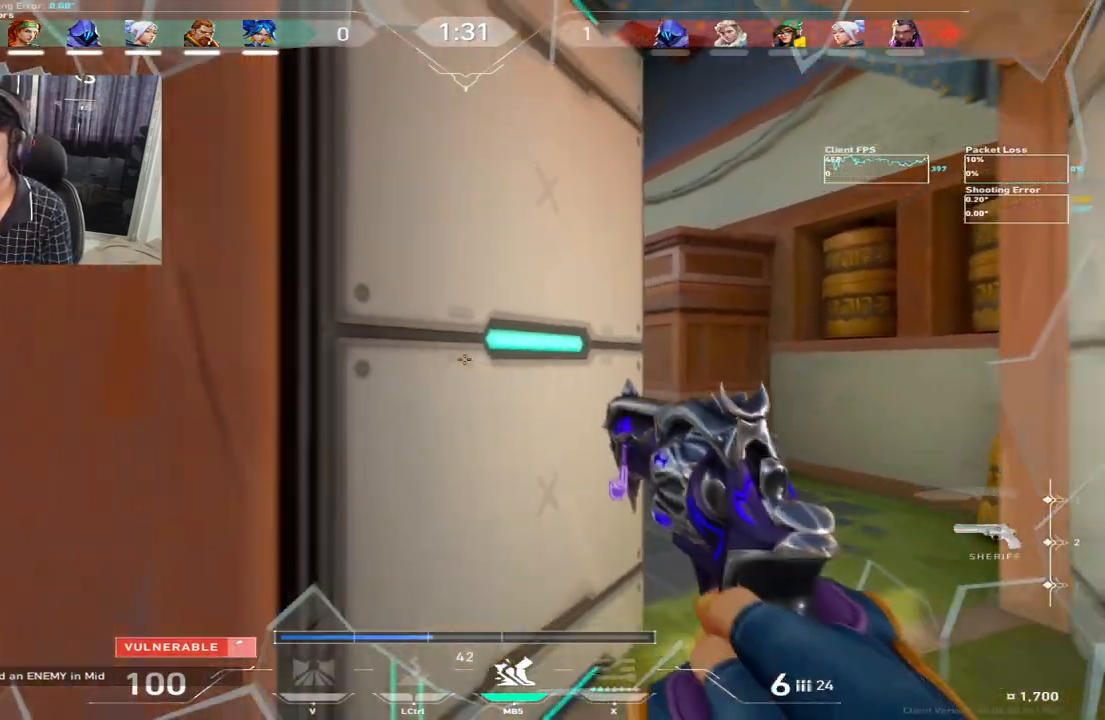
{"keys": ["d", "w"], "events": [[17, "s", "up"], [300, "w", "down"], [450, "d", "down"]]}
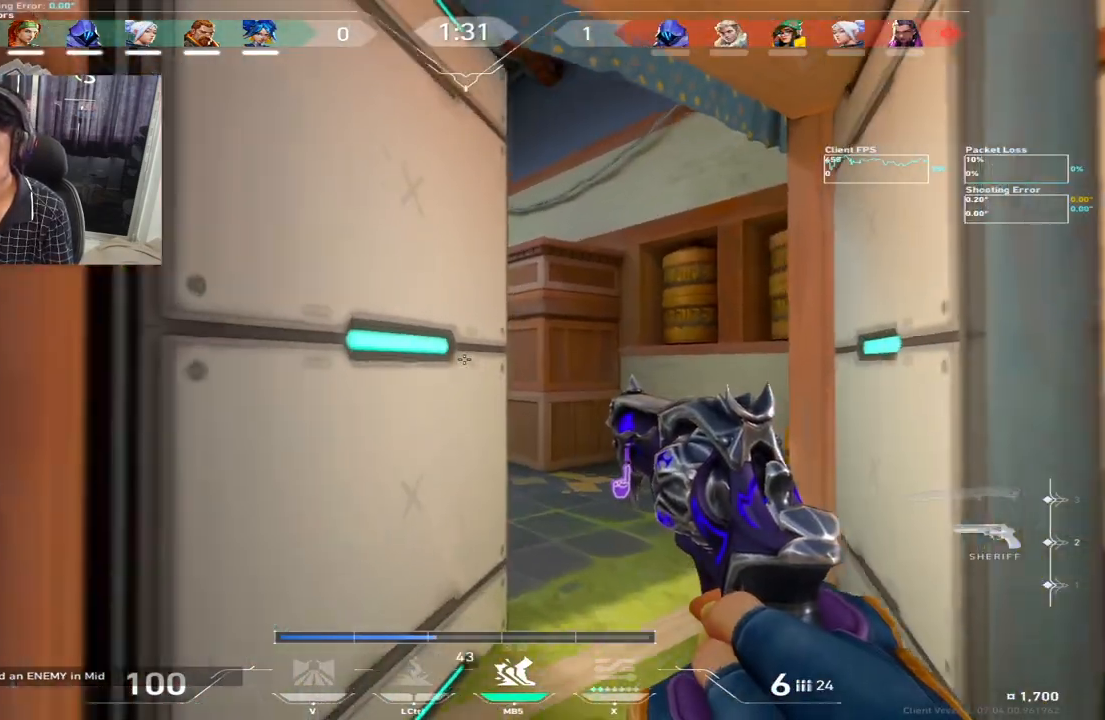
{"keys": ["w"], "events": [[33, "w", "up"], [50, "d", "up"], [283, "s", "down"], [283, "w", "down"], [283, "x", "down"], [383, "d", "down"], [450, "s", "up"], [450, "x", "up"], [500, "d", "up"]]}